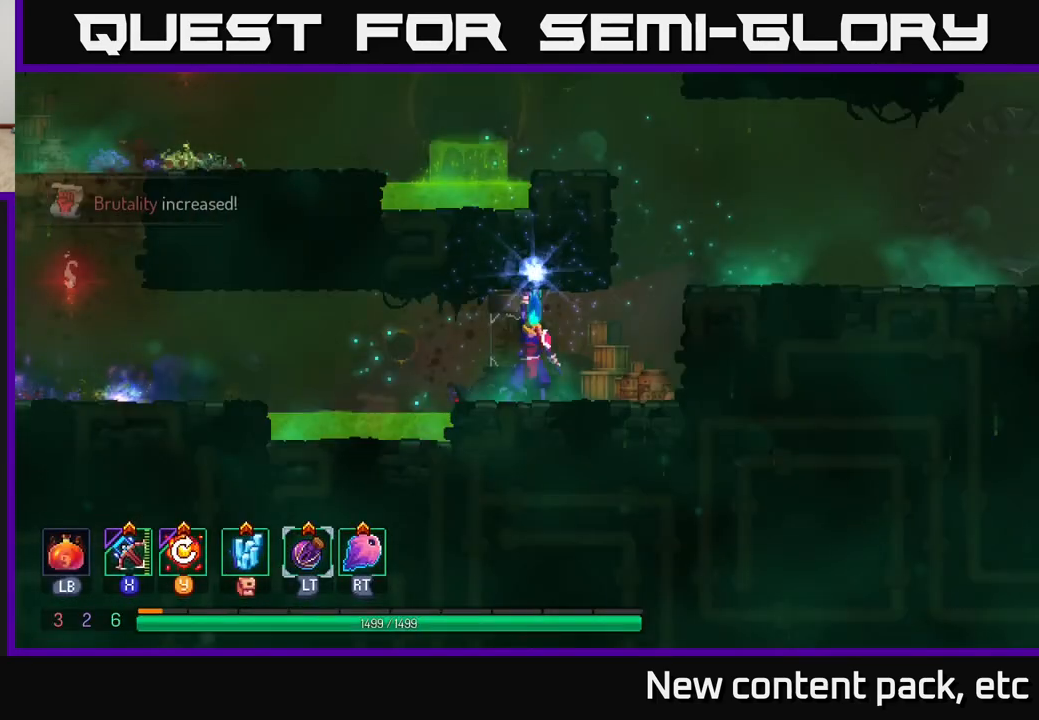
Gameplay with a controller (Xbox layout); each line is a JSON object with the inputs held at the frame after it. "events" lists button and stick changes between this image and that frame as [ms after this image, input, new state], when the widget could be followed in between.
{"buttons": [], "left_stick": "right", "right_stick": "center", "events": [[167, "left_stick", "right"]]}
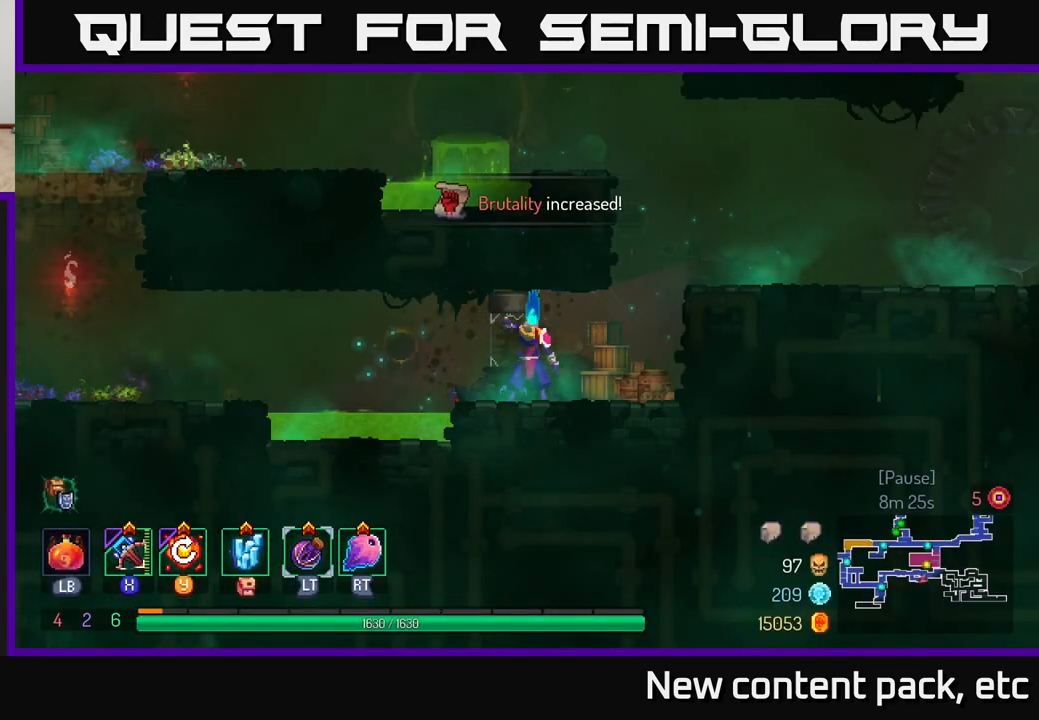
{"buttons": [], "left_stick": "right", "right_stick": "center", "events": []}
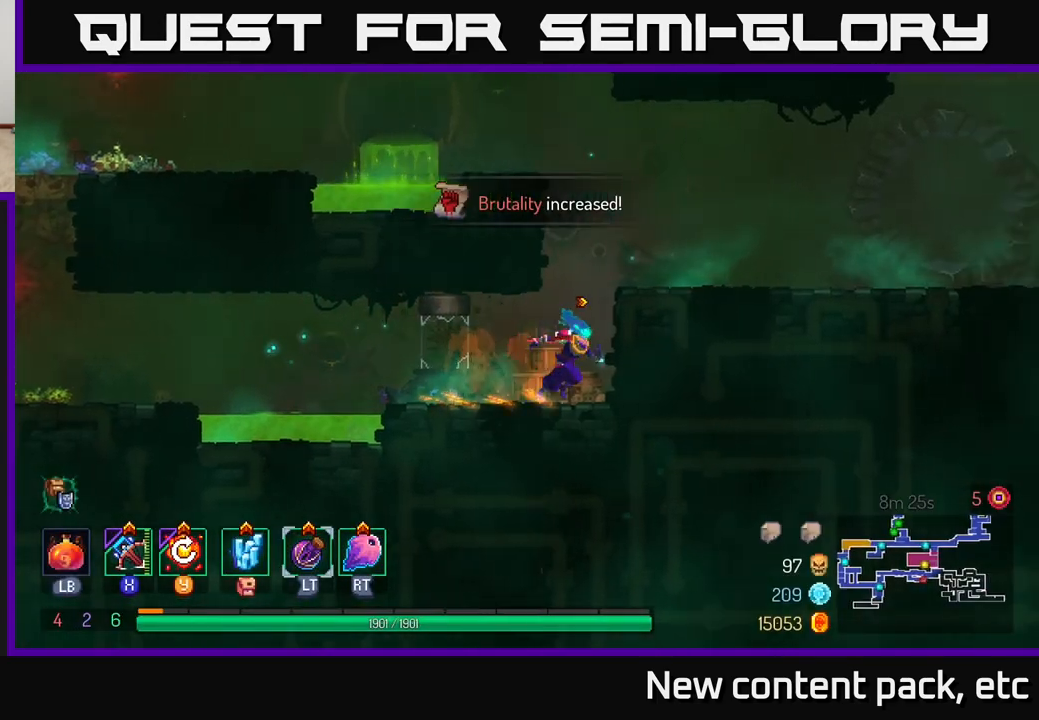
{"buttons": [], "left_stick": "right", "right_stick": "center", "events": [[67, "A", "down"], [267, "A", "up"]]}
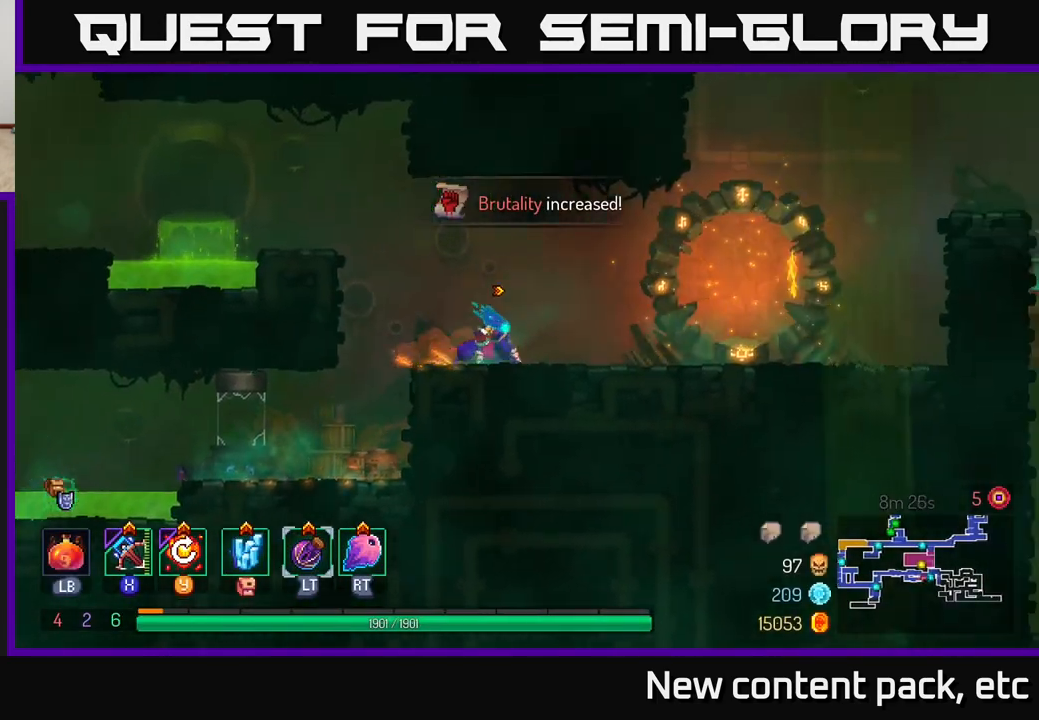
{"buttons": [], "left_stick": "right", "right_stick": "center", "events": []}
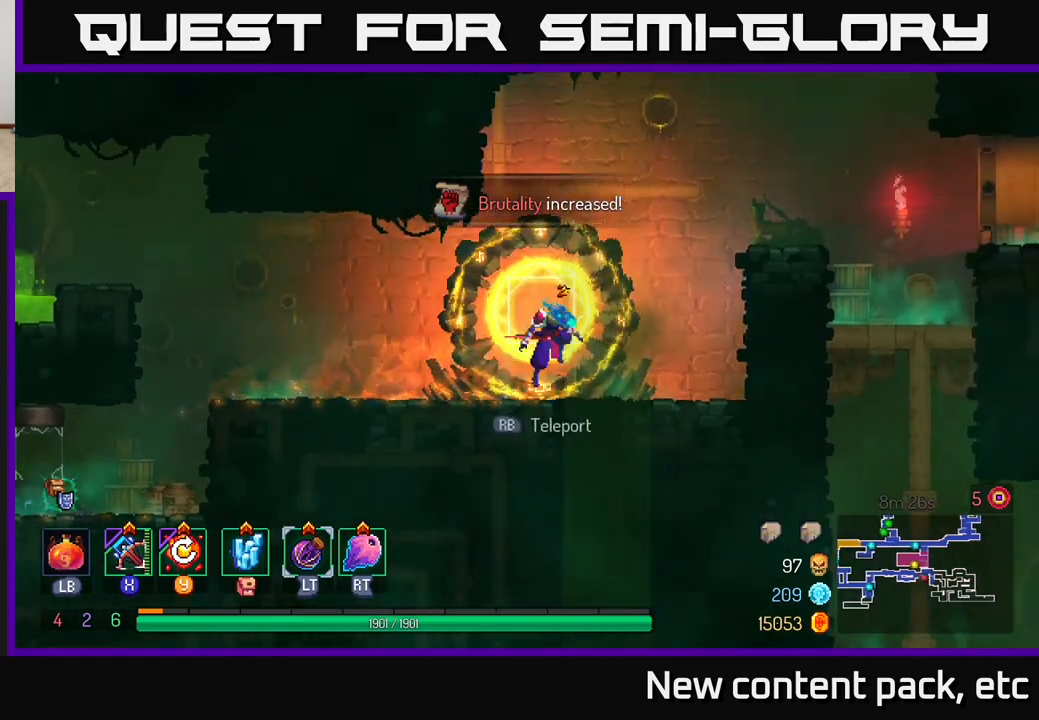
{"buttons": [], "left_stick": "right", "right_stick": "center", "events": [[17, "A", "down"], [117, "A", "up"], [217, "A", "down"], [417, "A", "up"]]}
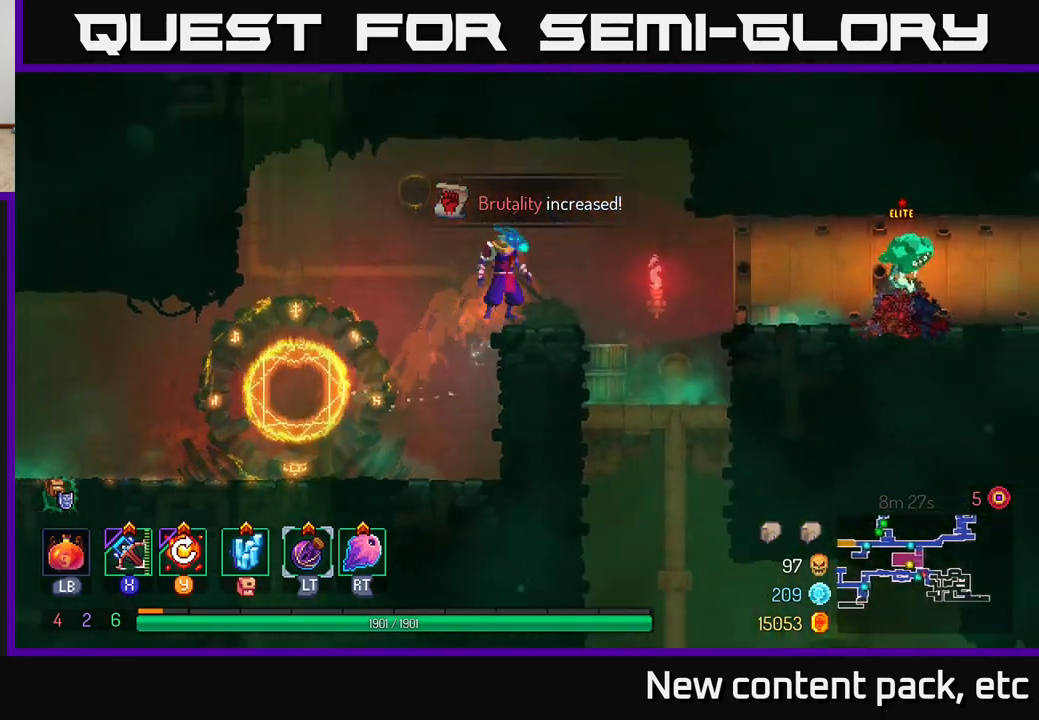
{"buttons": ["A"], "left_stick": "right", "right_stick": "center", "events": [[450, "A", "down"]]}
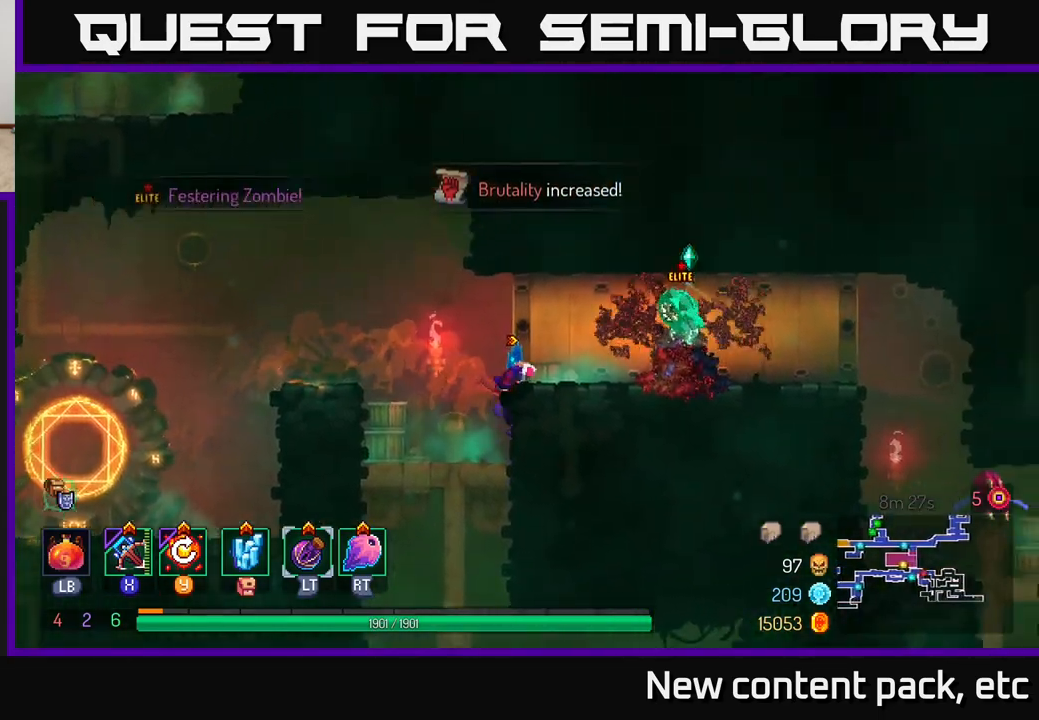
{"buttons": [], "left_stick": "center", "right_stick": "center", "events": [[67, "A", "up"], [100, "X", "down"], [167, "X", "up"], [267, "left_stick", "center"]]}
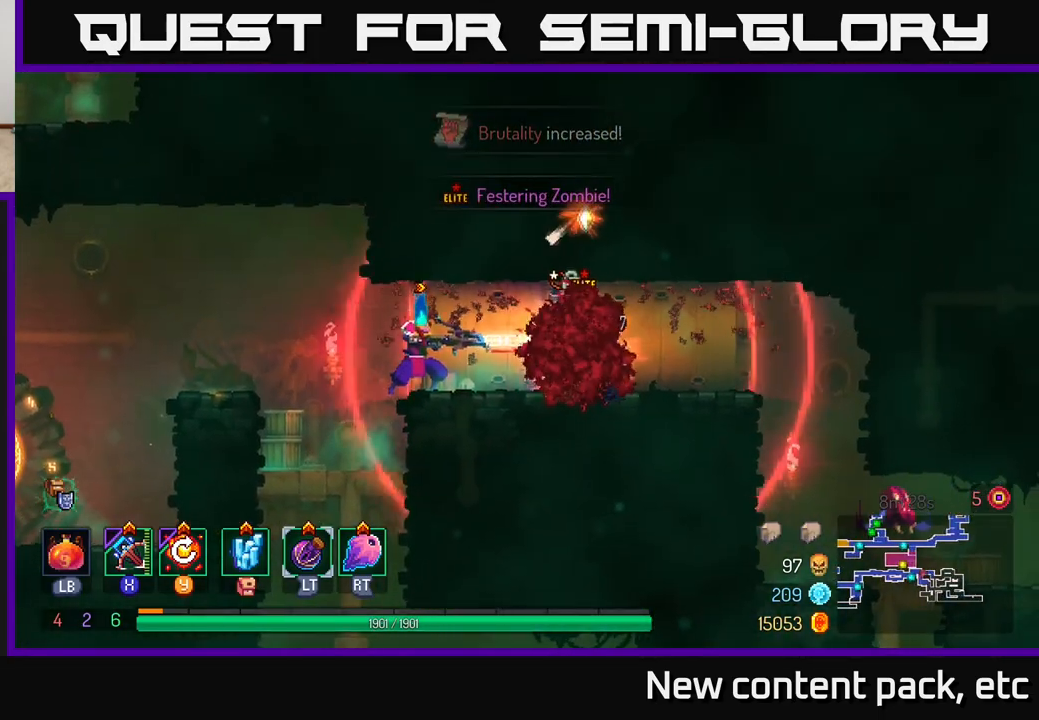
{"buttons": [], "left_stick": "left", "right_stick": "center", "events": [[300, "B", "down"], [333, "left_stick", "left"], [367, "B", "up"], [417, "B", "down"], [483, "B", "up"]]}
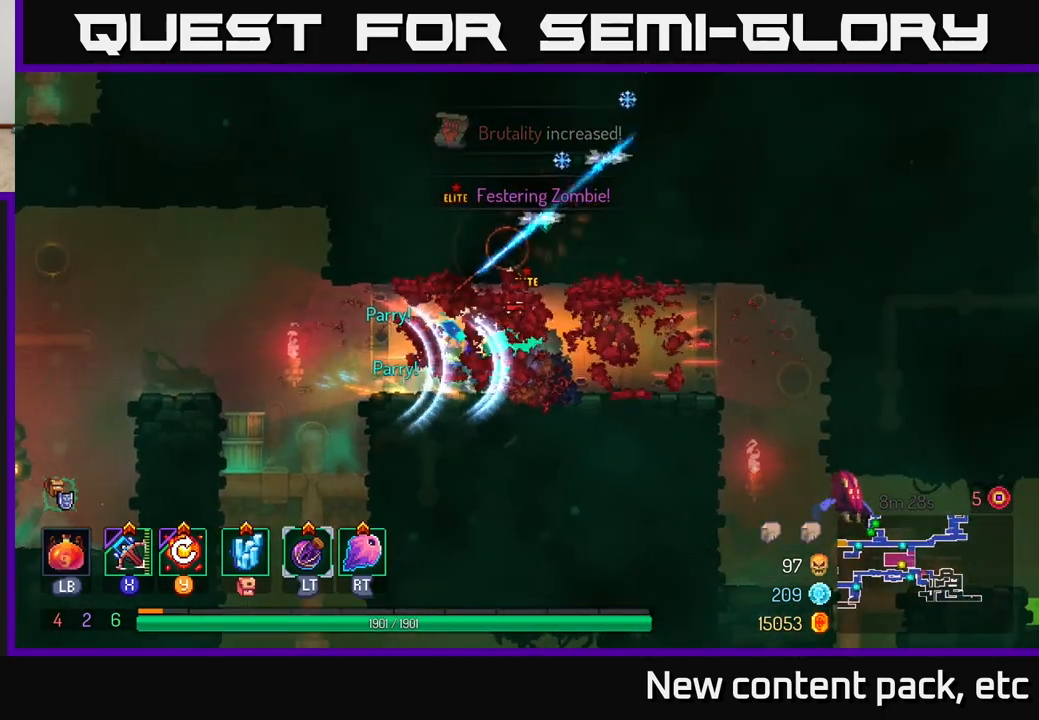
{"buttons": ["A"], "left_stick": "left", "right_stick": "center", "events": [[17, "B", "down"], [100, "B", "up"], [133, "B", "down"], [217, "B", "up"], [283, "A", "down"], [417, "A", "up"], [467, "A", "down"]]}
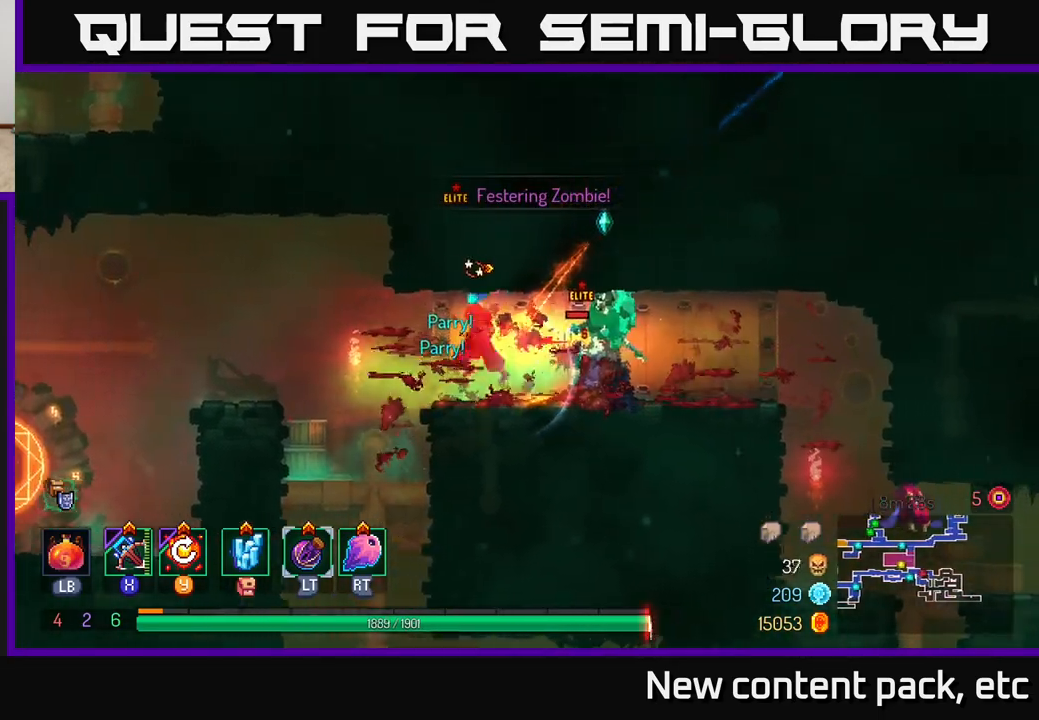
{"buttons": [], "left_stick": "left", "right_stick": "center", "events": [[100, "A", "up"], [167, "A", "down"], [233, "A", "up"], [333, "B", "down"], [433, "B", "up"]]}
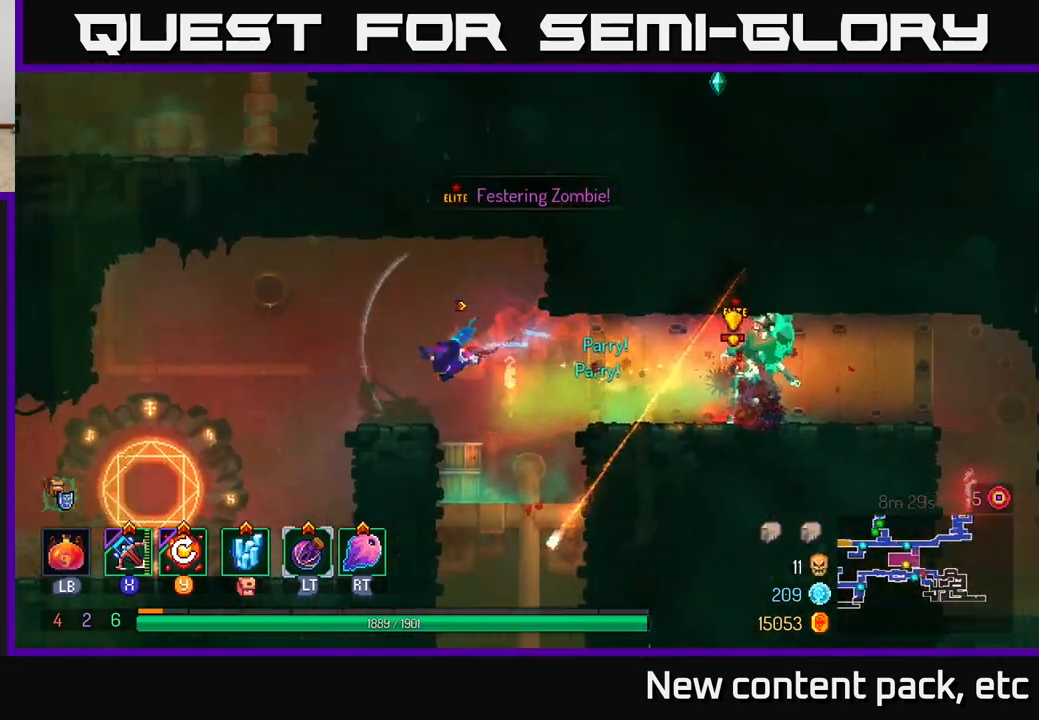
{"buttons": [], "left_stick": "right", "right_stick": "center", "events": [[183, "left_stick", "right"], [283, "X", "down"], [350, "X", "up"]]}
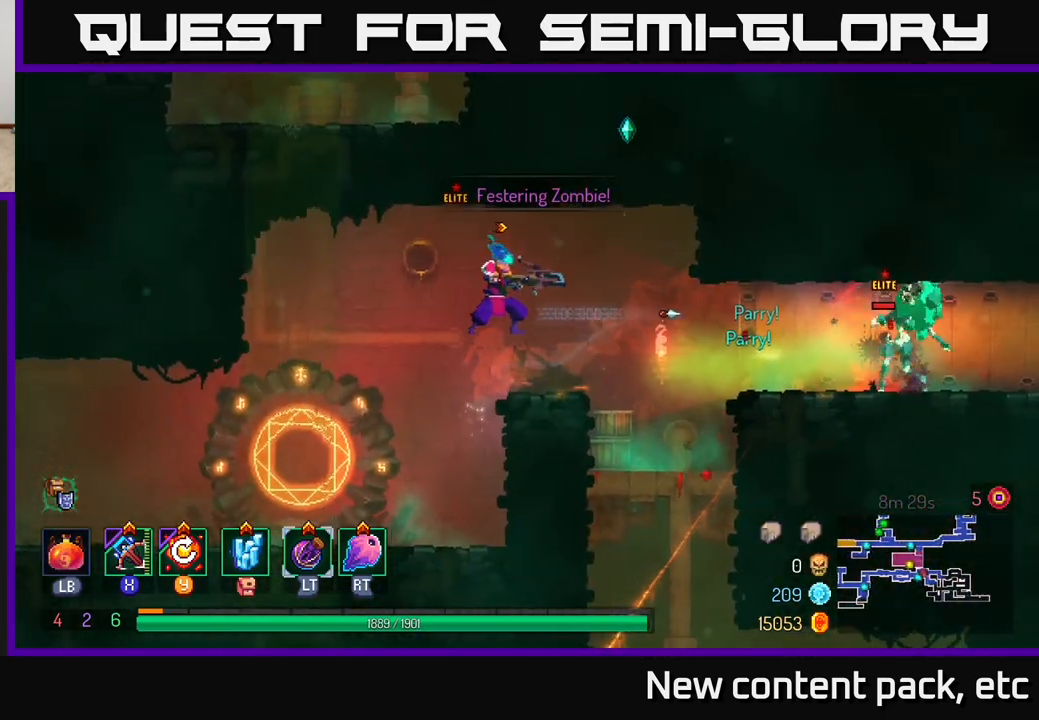
{"buttons": [], "left_stick": "right", "right_stick": "center", "events": [[100, "left_stick", "center"], [350, "left_stick", "right"]]}
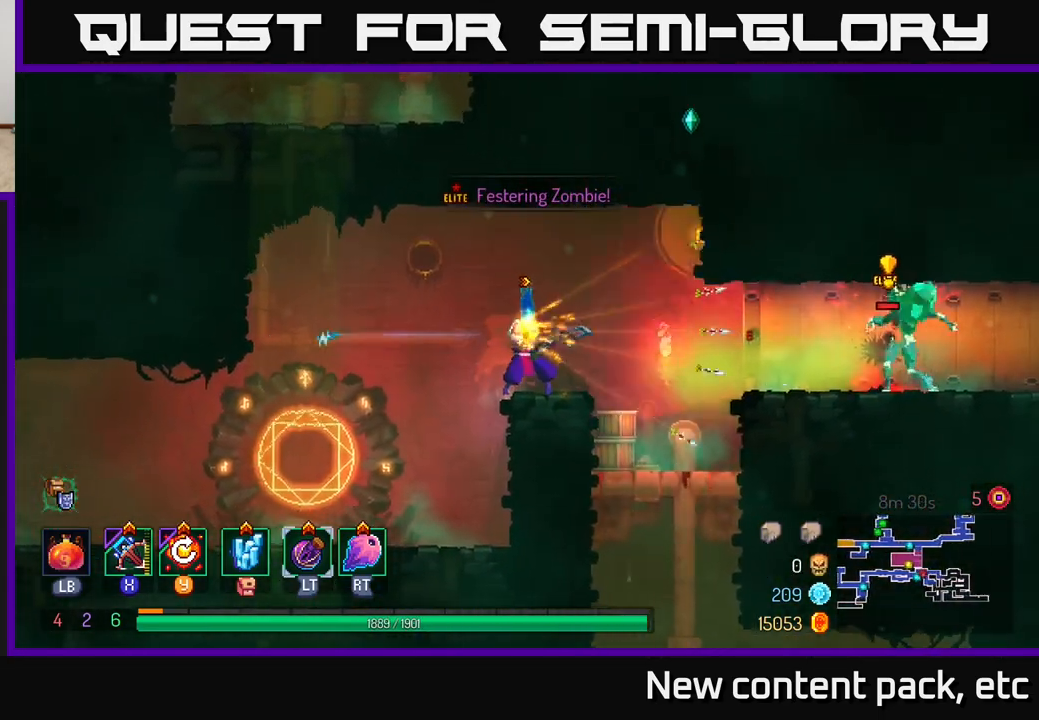
{"buttons": [], "left_stick": "right", "right_stick": "center", "events": [[100, "left_stick", "center"], [483, "left_stick", "right"]]}
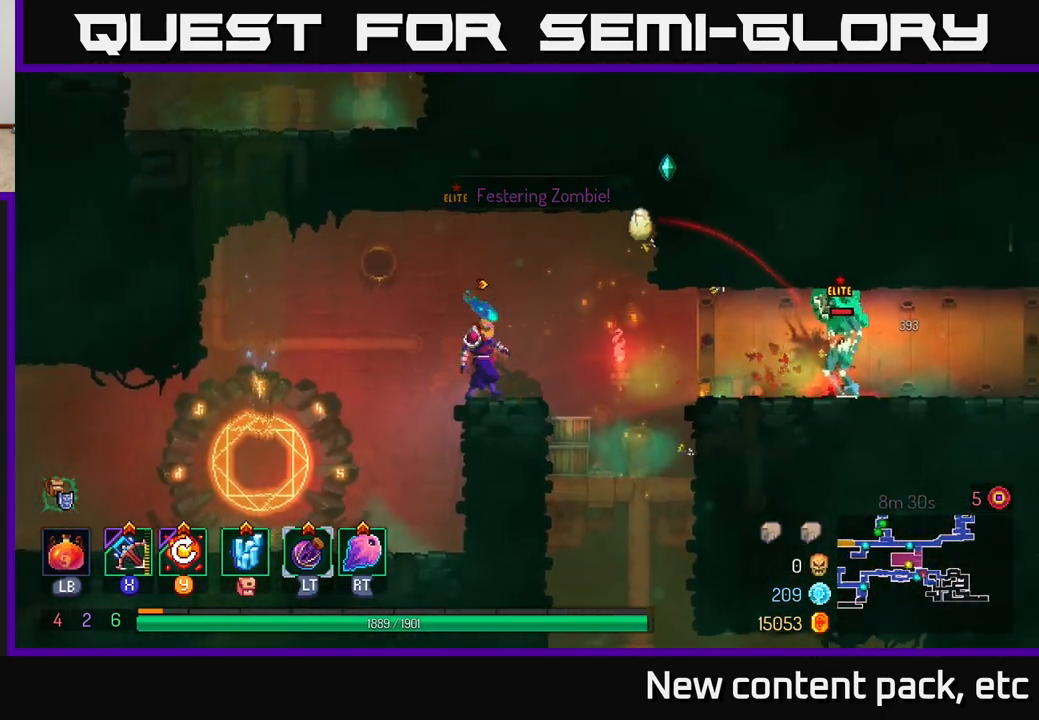
{"buttons": [], "left_stick": "right", "right_stick": "center", "events": [[250, "R2", "down"], [350, "R2", "up"]]}
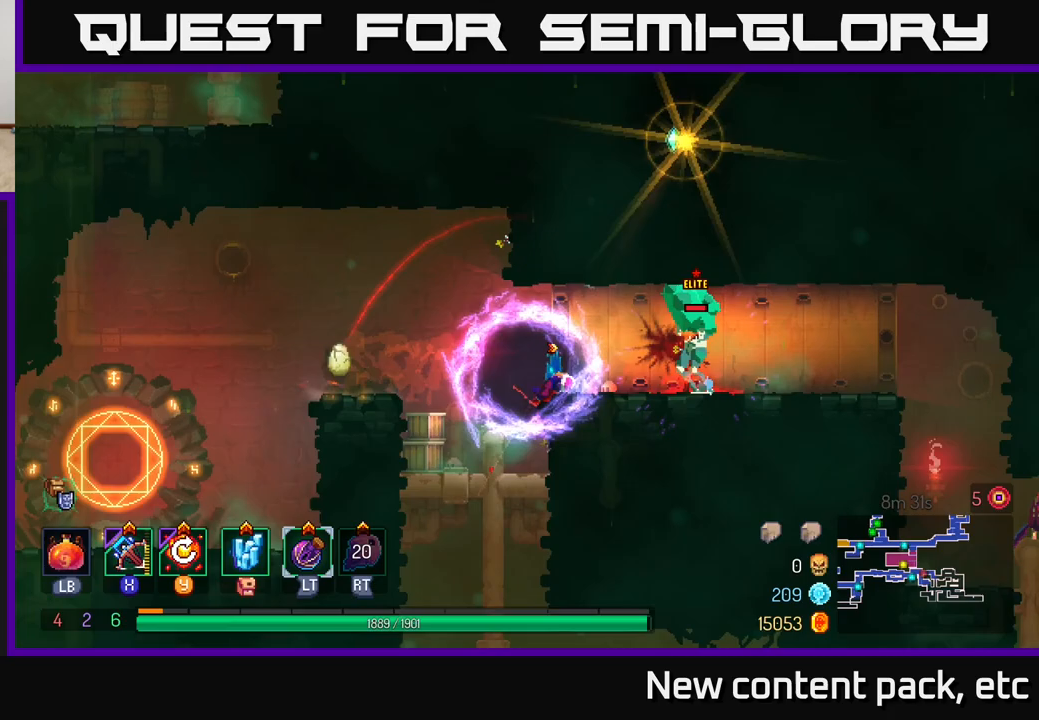
{"buttons": [], "left_stick": "right", "right_stick": "center", "events": [[83, "A", "down"], [217, "A", "up"], [400, "B", "down"], [483, "B", "up"]]}
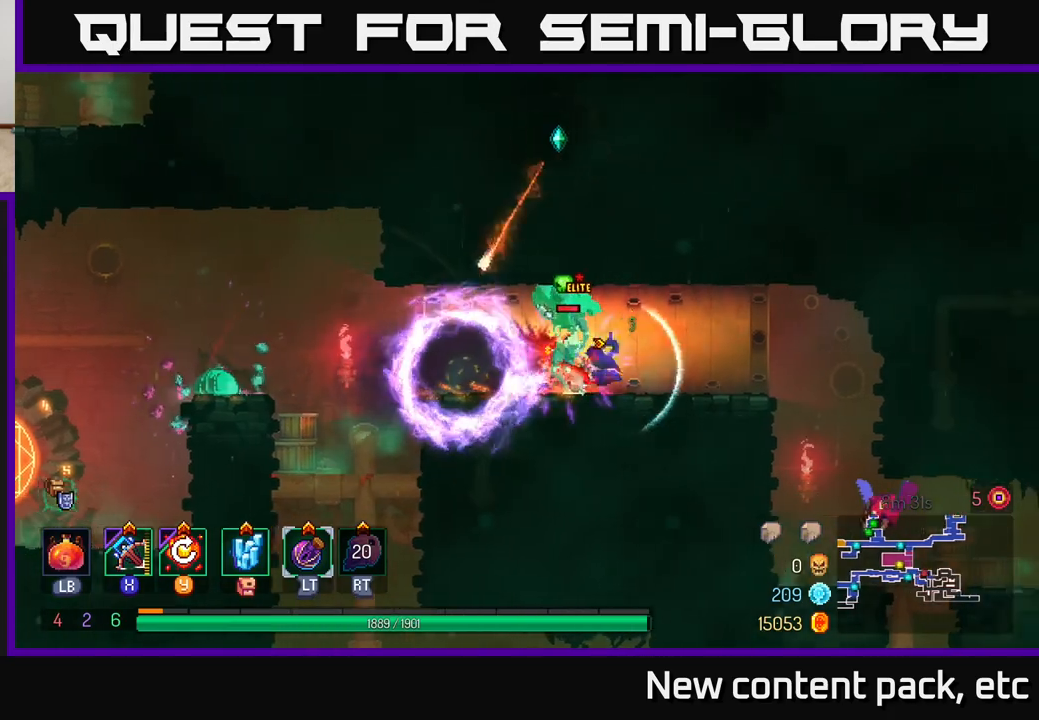
{"buttons": [], "left_stick": "left", "right_stick": "center", "events": [[33, "B", "down"], [117, "B", "up"], [200, "left_stick", "left"], [233, "X", "down"], [333, "X", "up"]]}
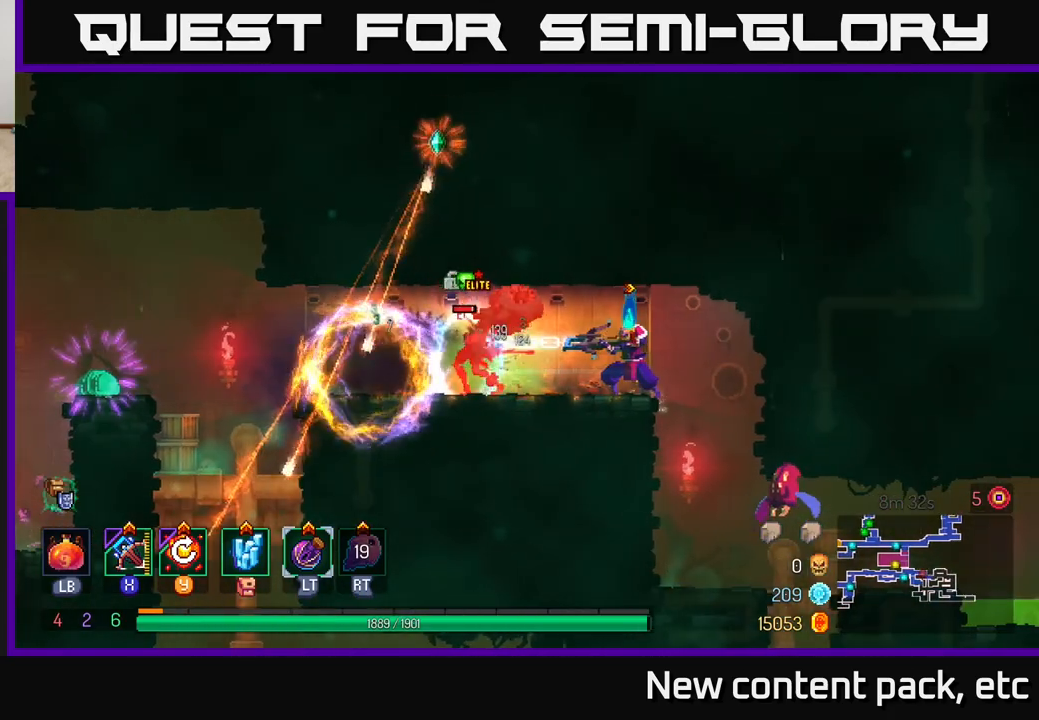
{"buttons": [], "left_stick": "center", "right_stick": "center", "events": [[250, "left_stick", "center"]]}
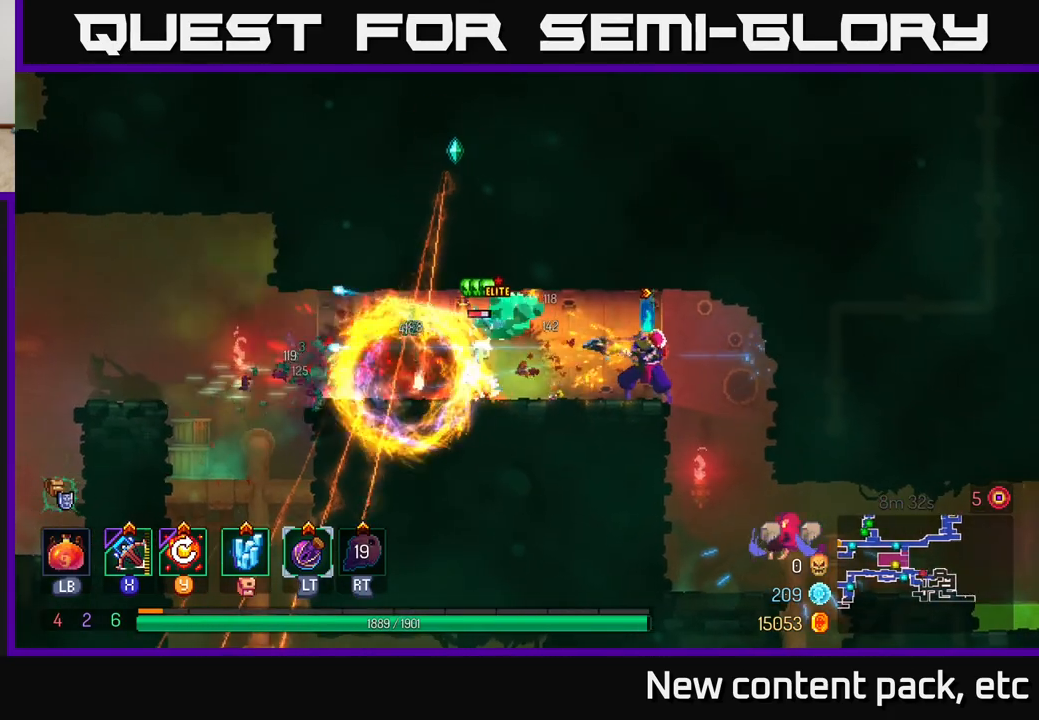
{"buttons": [], "left_stick": "left", "right_stick": "center", "events": [[267, "left_stick", "left"]]}
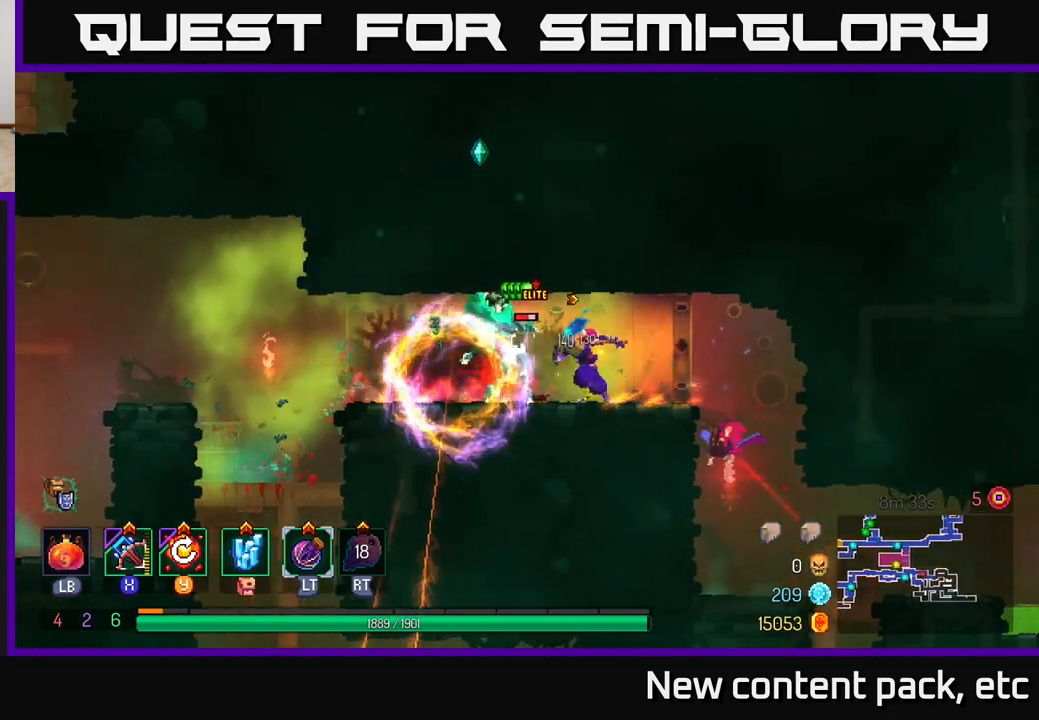
{"buttons": ["X"], "left_stick": "right", "right_stick": "center", "events": [[67, "B", "down"], [167, "B", "up"], [217, "B", "down"], [300, "B", "up"], [450, "left_stick", "right"], [483, "X", "down"]]}
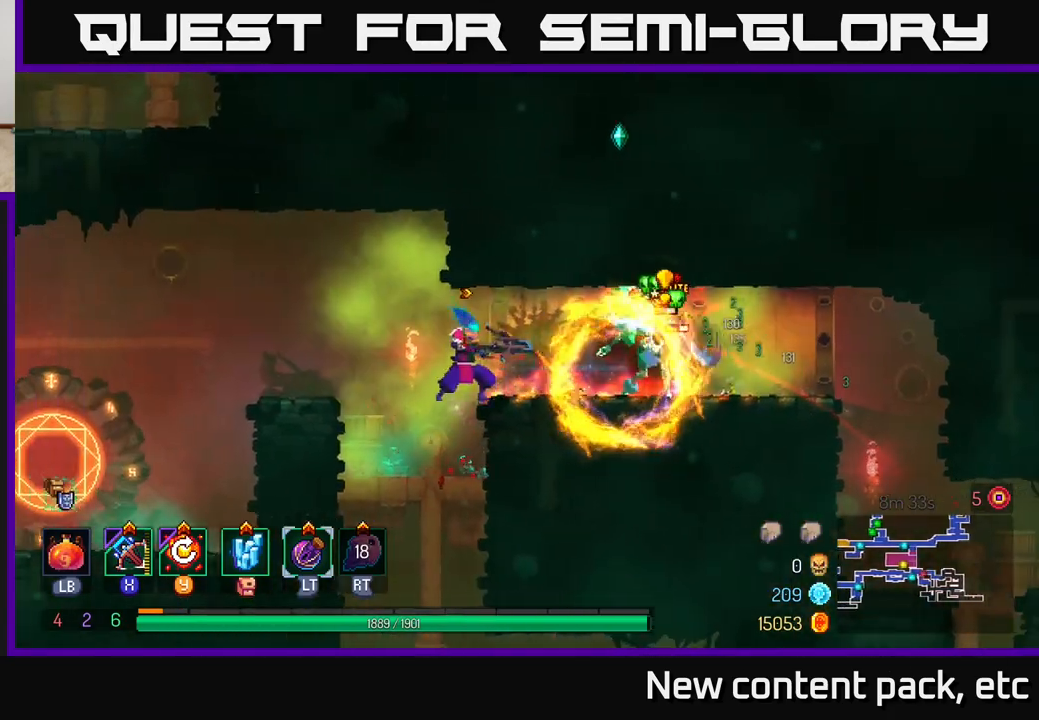
{"buttons": [], "left_stick": "center", "right_stick": "center", "events": [[67, "X", "up"], [283, "left_stick", "center"]]}
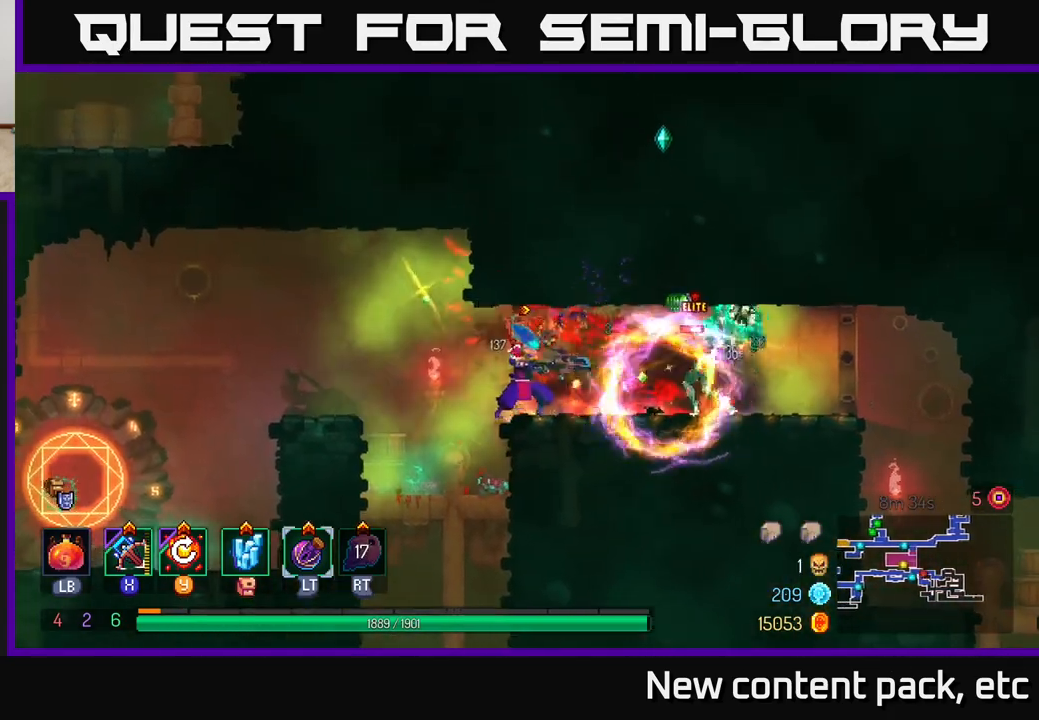
{"buttons": ["B"], "left_stick": "right", "right_stick": "center", "events": [[150, "left_stick", "right"], [333, "B", "down"], [417, "B", "up"], [483, "B", "down"]]}
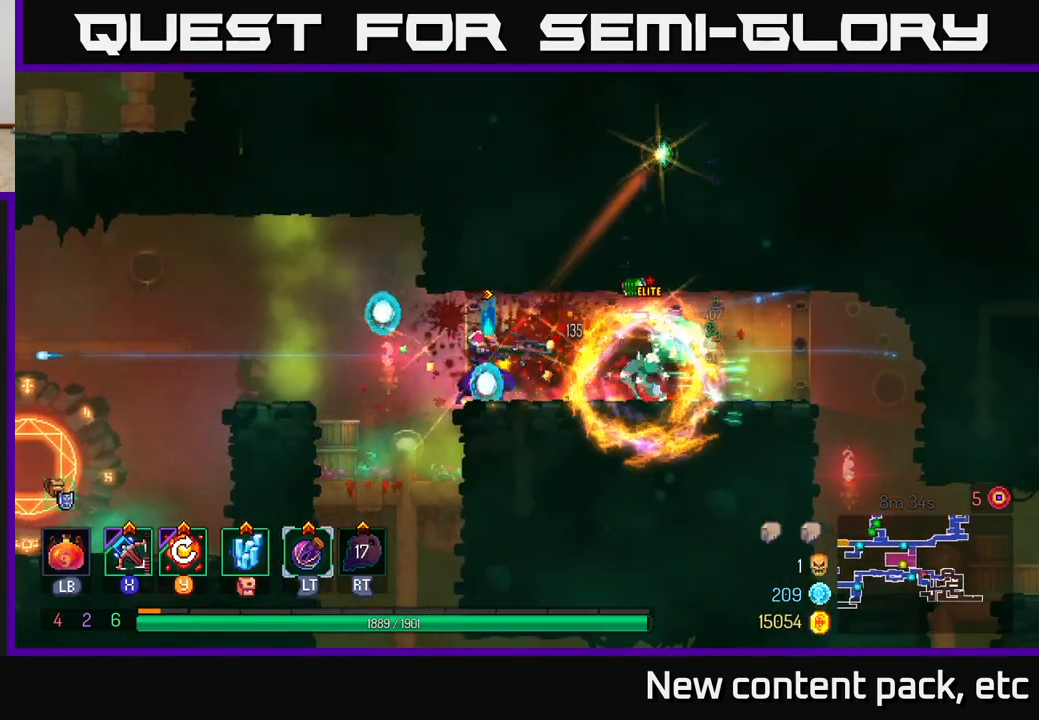
{"buttons": [], "left_stick": "right", "right_stick": "center", "events": [[50, "B", "up"], [133, "B", "down"], [200, "B", "up"], [267, "B", "down"], [350, "B", "up"]]}
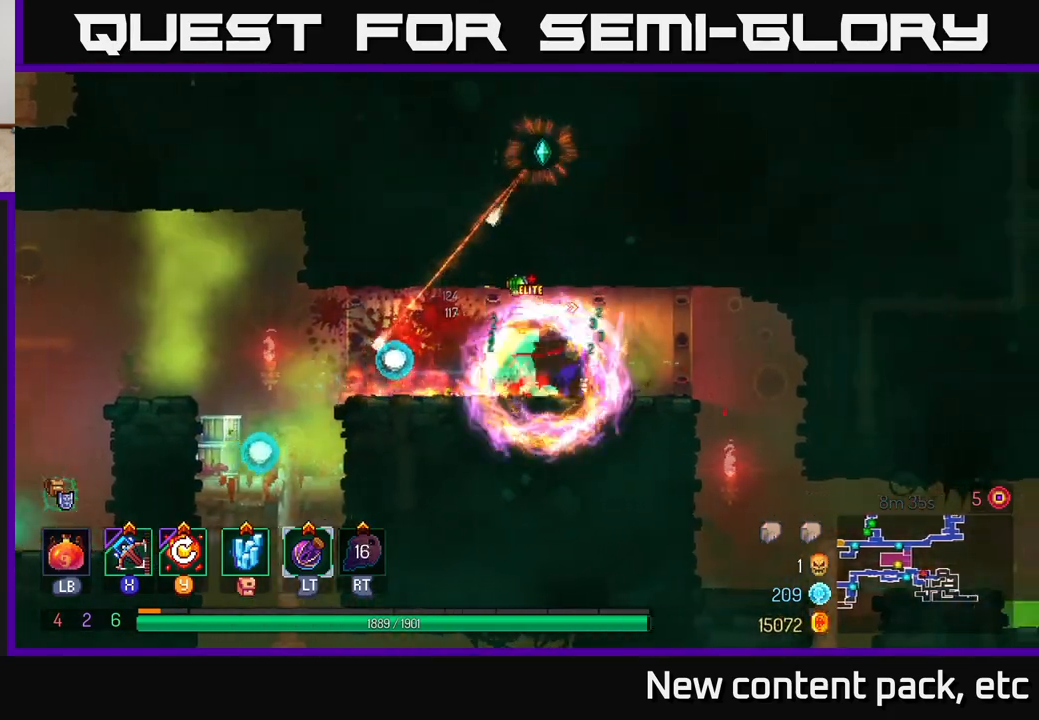
{"buttons": [], "left_stick": "center", "right_stick": "center", "events": [[33, "X", "down"], [67, "left_stick", "left"], [117, "X", "up"], [350, "left_stick", "center"]]}
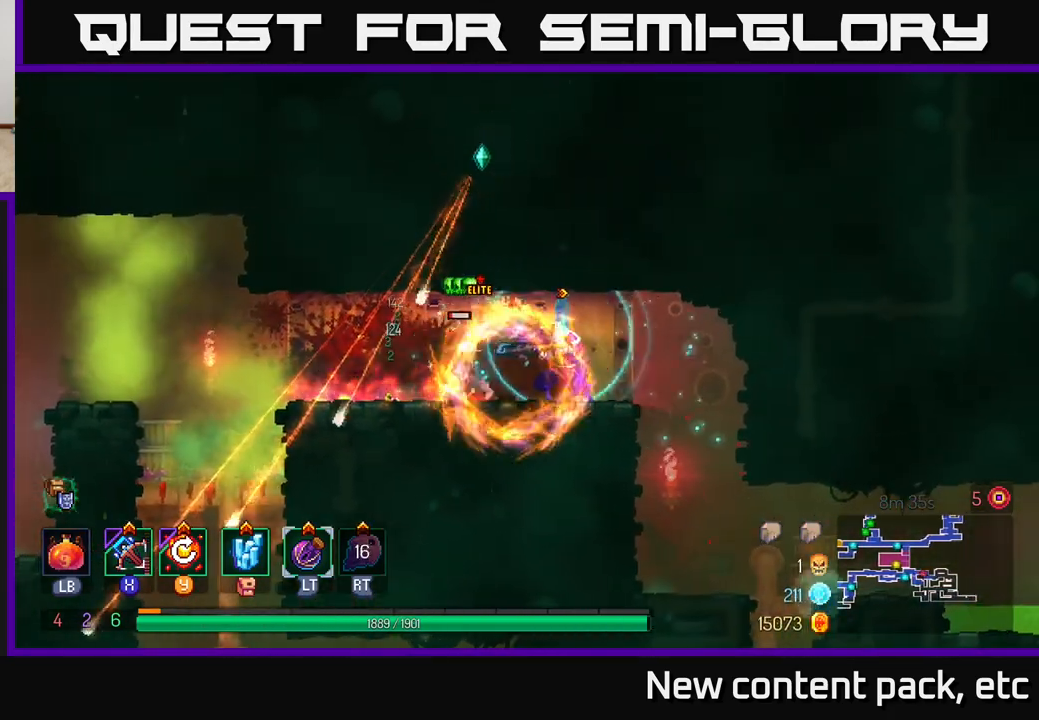
{"buttons": [], "left_stick": "center", "right_stick": "center", "events": []}
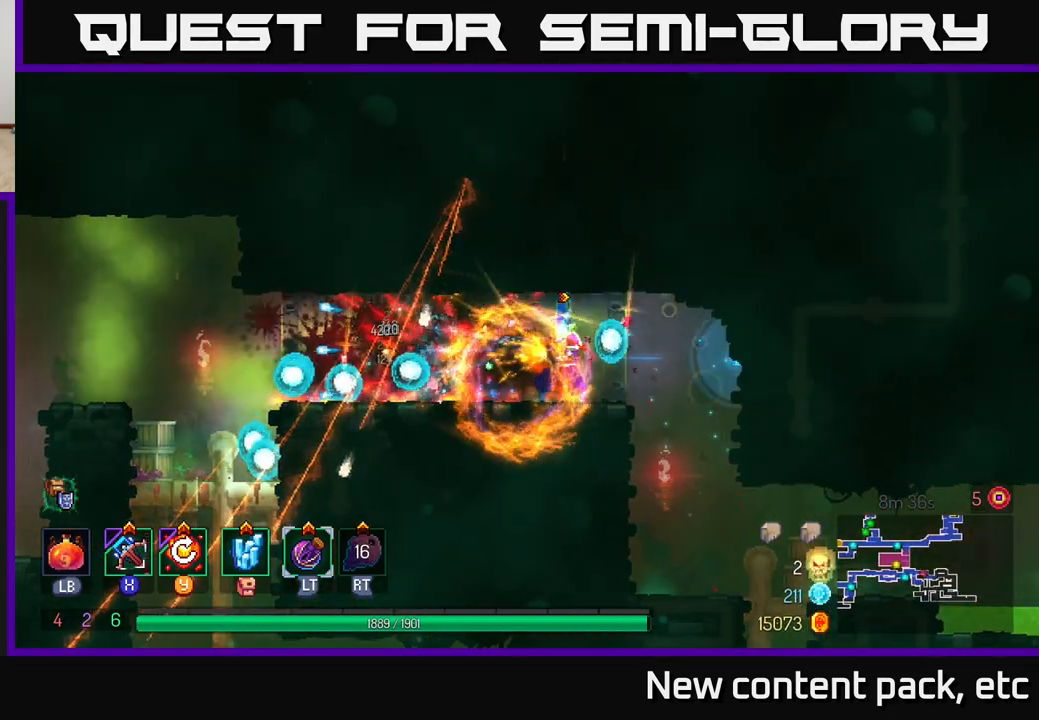
{"buttons": [], "left_stick": "left", "right_stick": "center", "events": [[383, "left_stick", "left"]]}
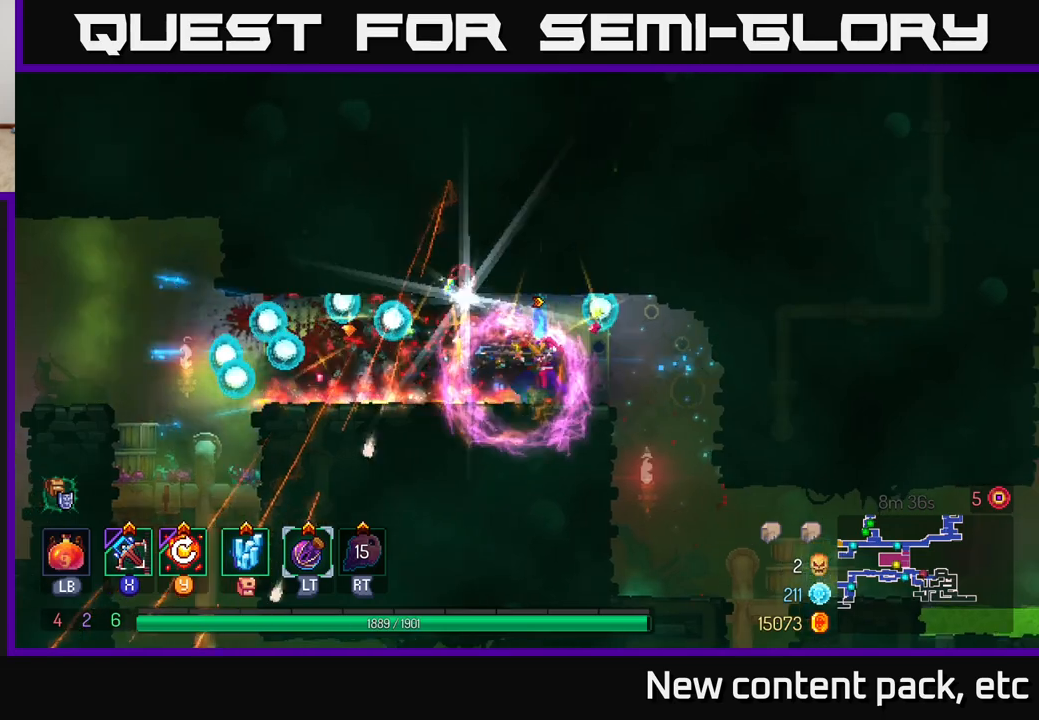
{"buttons": [], "left_stick": "left", "right_stick": "center", "events": [[100, "left_stick", "center"], [467, "left_stick", "left"]]}
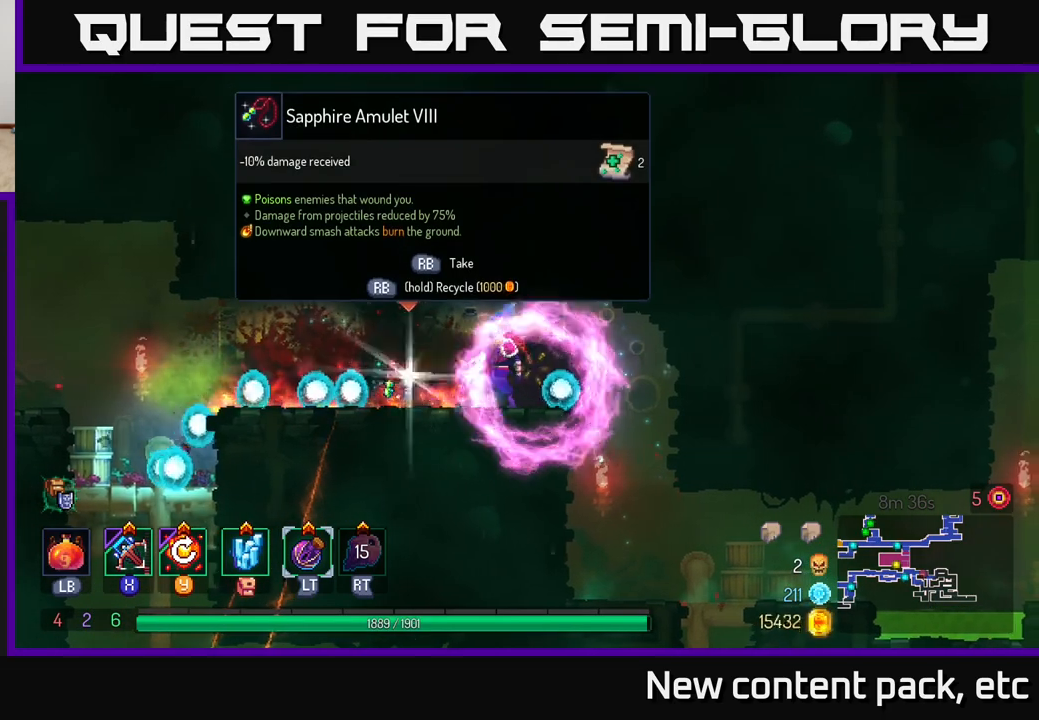
{"buttons": [], "left_stick": "center", "right_stick": "center", "events": [[167, "left_stick", "center"]]}
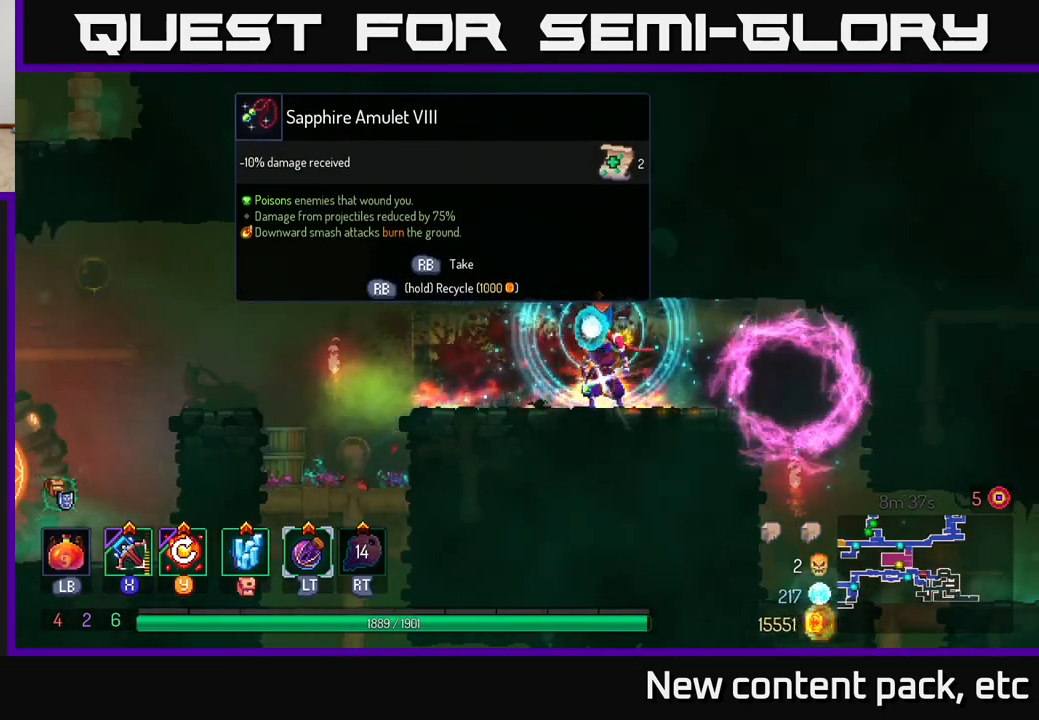
{"buttons": [], "left_stick": "left", "right_stick": "center", "events": [[167, "left_stick", "right"], [367, "left_stick", "left"]]}
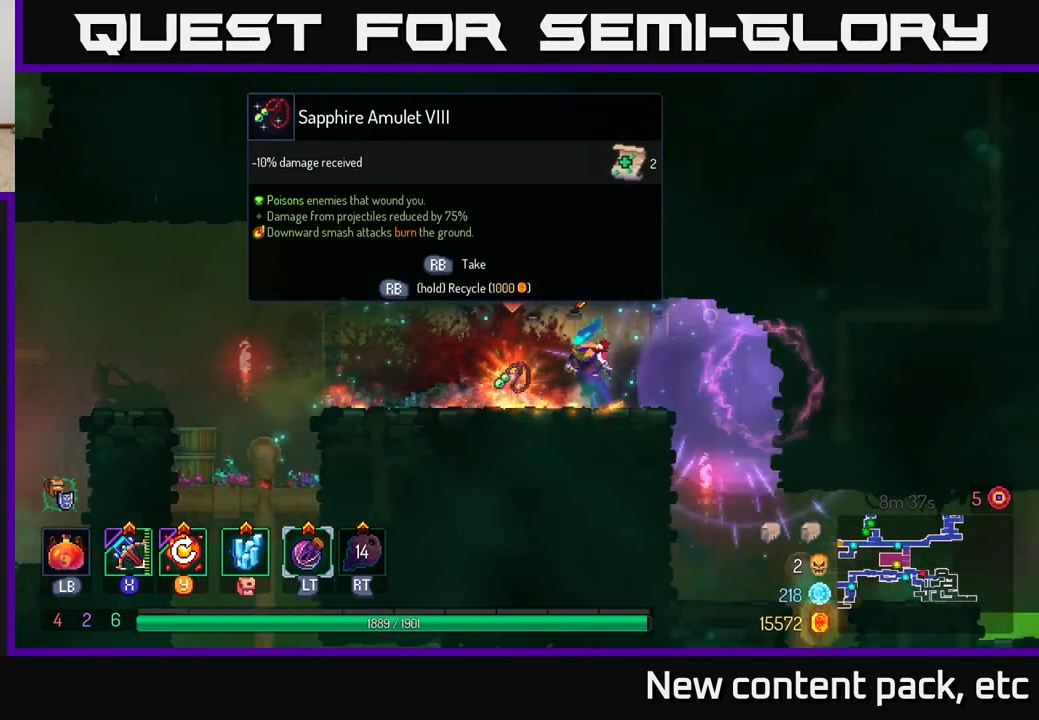
{"buttons": [], "left_stick": "center", "right_stick": "center", "events": [[200, "left_stick", "center"], [333, "left_stick", "right"], [483, "left_stick", "center"]]}
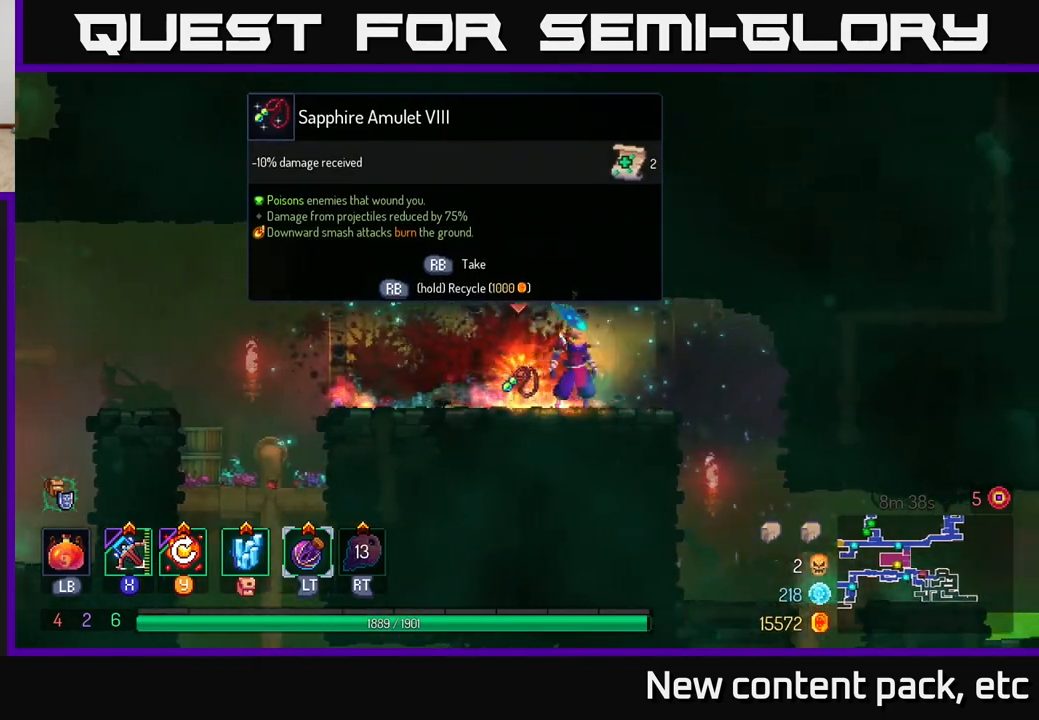
{"buttons": [], "left_stick": "center", "right_stick": "center", "events": [[200, "left_stick", "left"], [350, "R1", "down"], [367, "left_stick", "center"], [400, "R1", "up"]]}